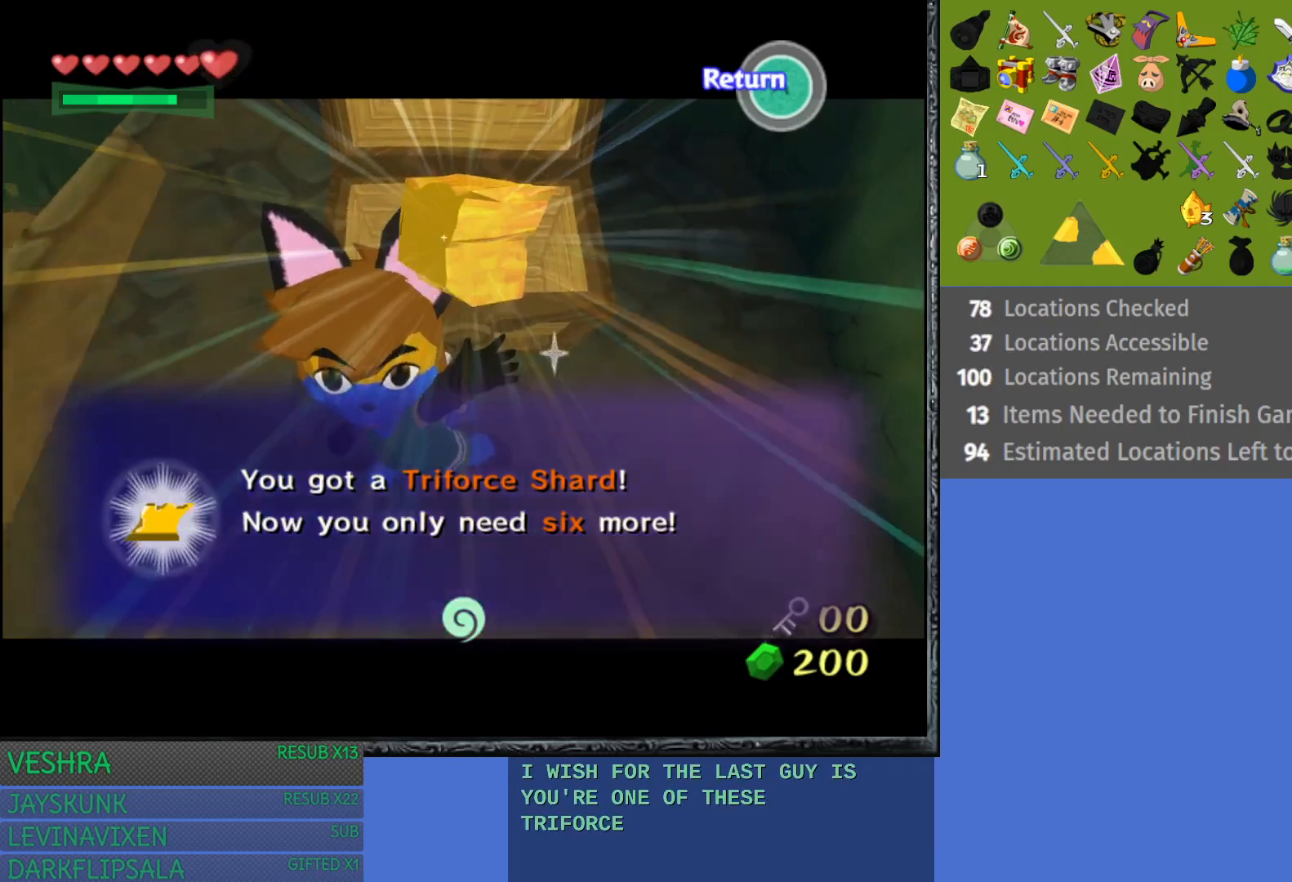
Gameplay with a controller (PlayStation layout); each line is a JSON object with the inputs held at the frame after it. "events" lists button and stick changes between this image and that frame as [ms after this image, input, new state], when the widget could be followed in between. Not read: L3 R3.
{"buttons": [], "left_stick": "center", "right_stick": "center", "events": [[317, "CROSS", "down"], [450, "CROSS", "up"]]}
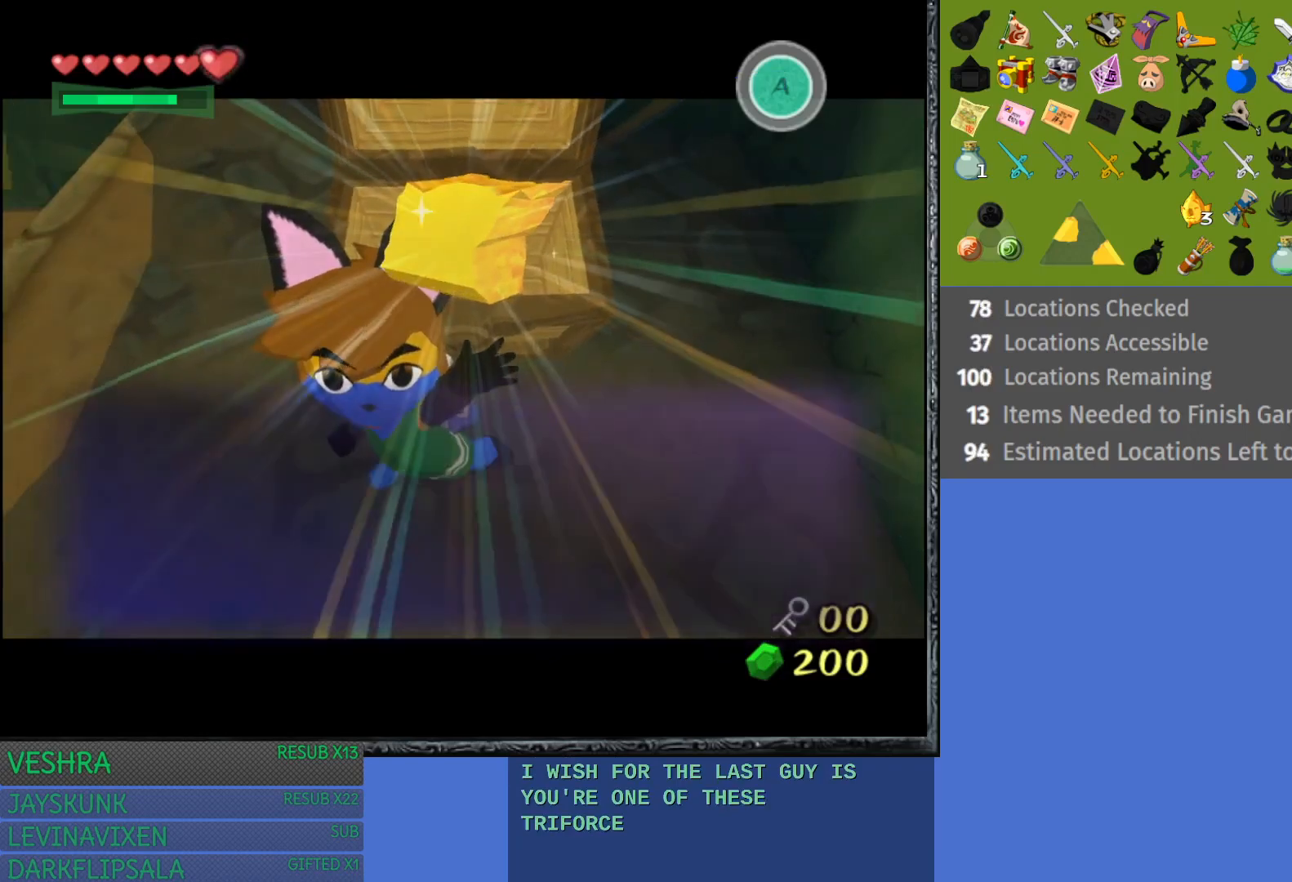
{"buttons": ["L1"], "left_stick": "center", "right_stick": "center", "events": [[283, "L1", "down"]]}
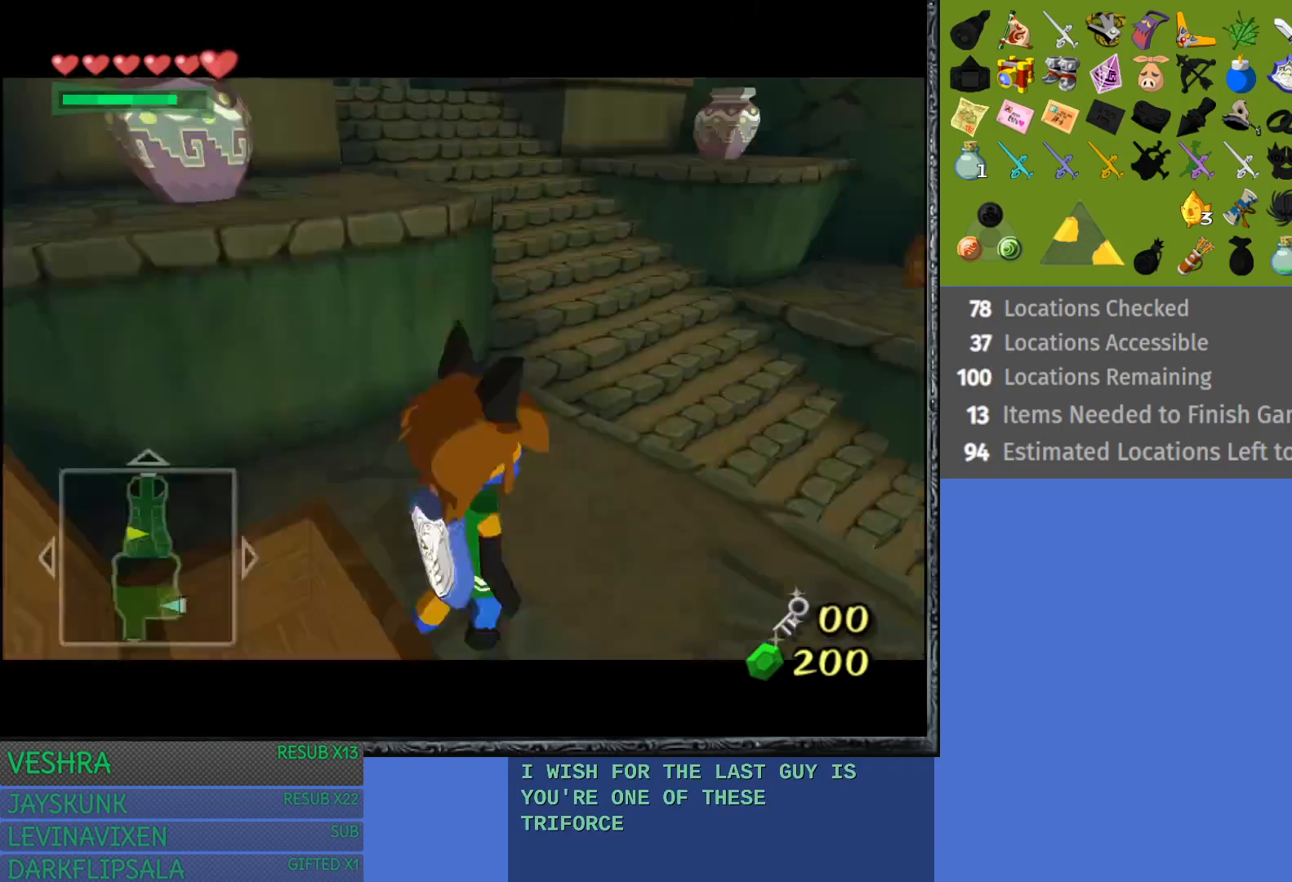
{"buttons": [], "left_stick": "up", "right_stick": "center", "events": [[200, "L1", "up"], [333, "left_stick", "up"]]}
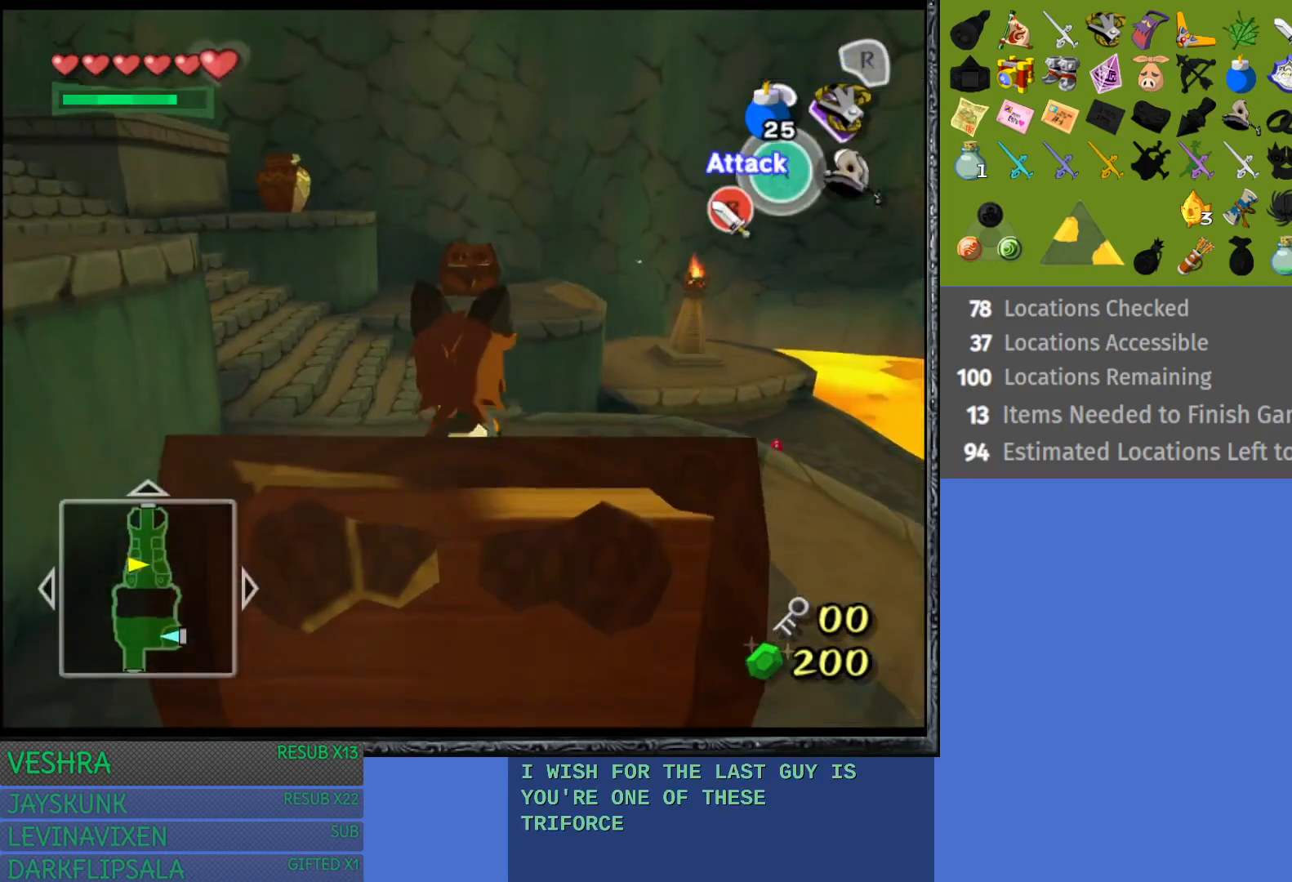
{"buttons": [], "left_stick": "up-left", "right_stick": "center", "events": [[450, "left_stick", "up-left"]]}
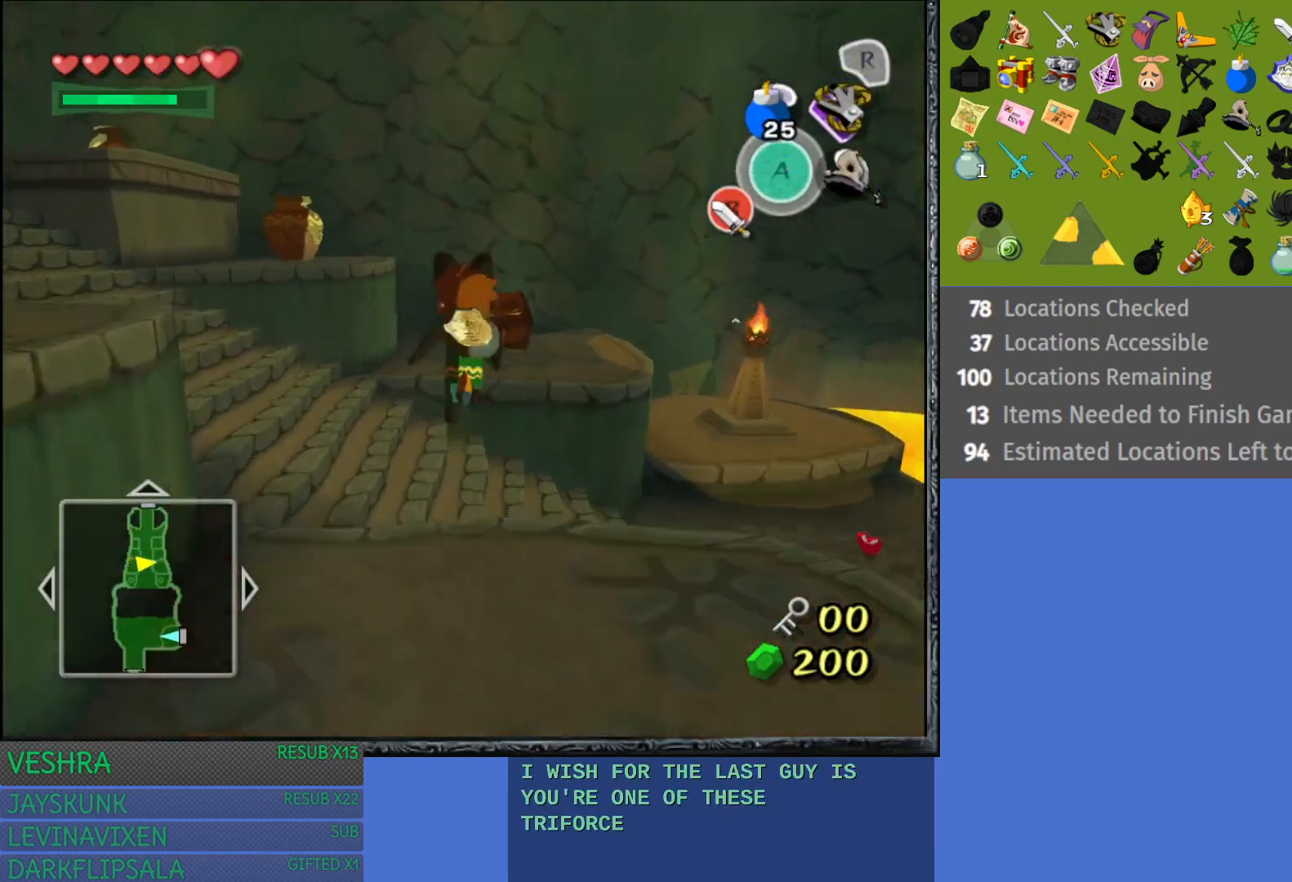
{"buttons": [], "left_stick": "up", "right_stick": "center", "events": [[133, "left_stick", "up"]]}
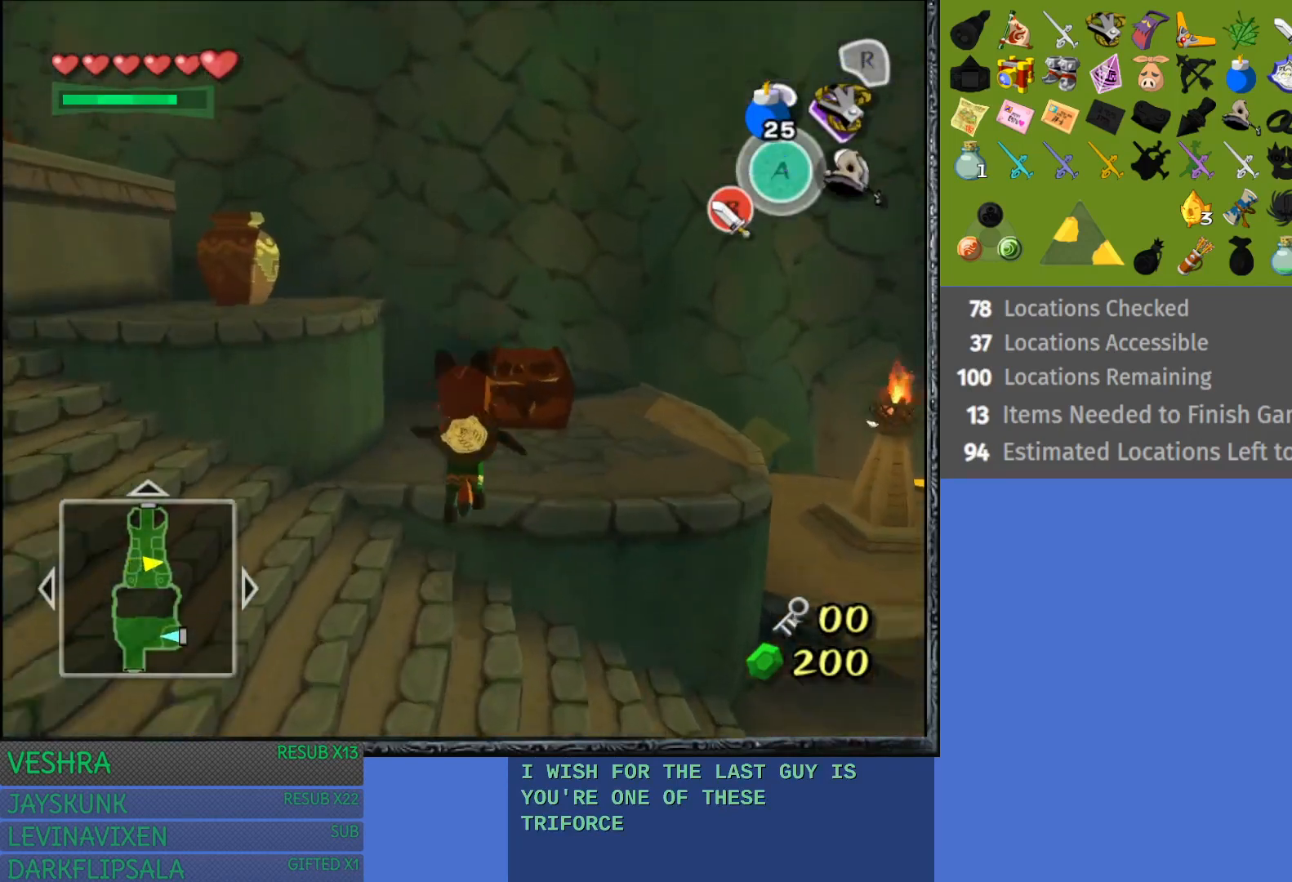
{"buttons": [], "left_stick": "up", "right_stick": "center", "events": [[167, "left_stick", "up-right"], [367, "left_stick", "up"]]}
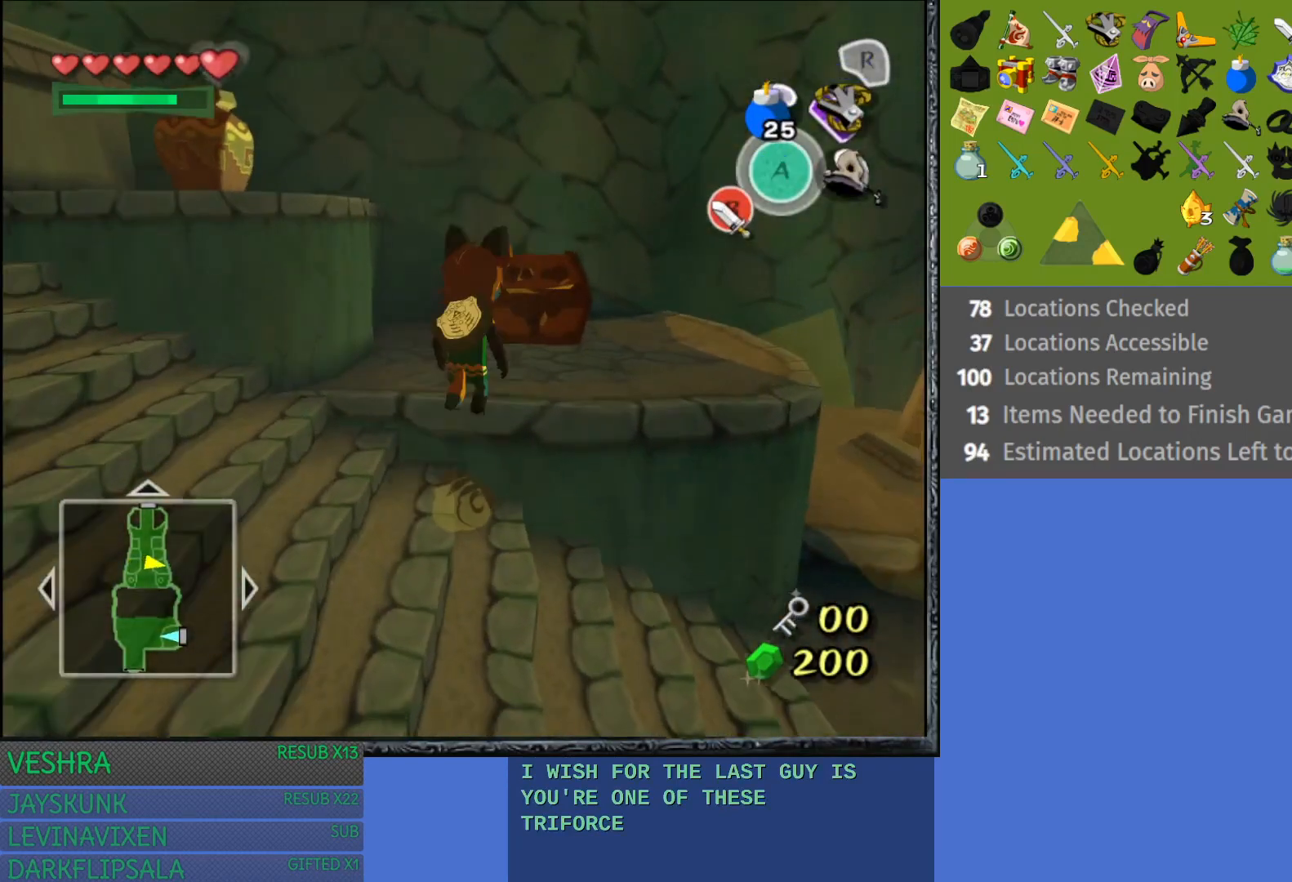
{"buttons": [], "left_stick": "up-right", "right_stick": "center", "events": [[333, "left_stick", "up-right"]]}
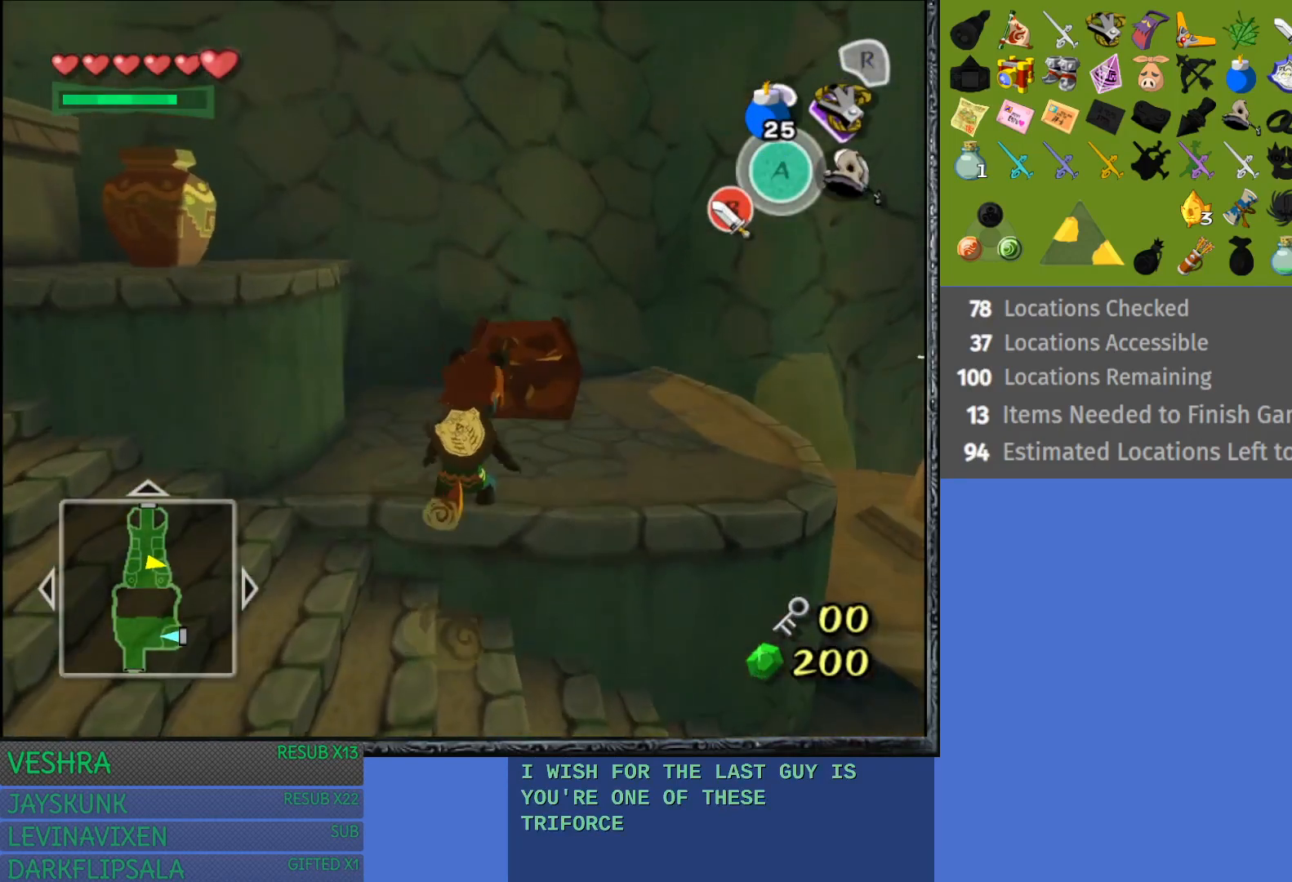
{"buttons": ["CROSS"], "left_stick": "up", "right_stick": "center", "events": [[50, "left_stick", "up"], [450, "CROSS", "down"]]}
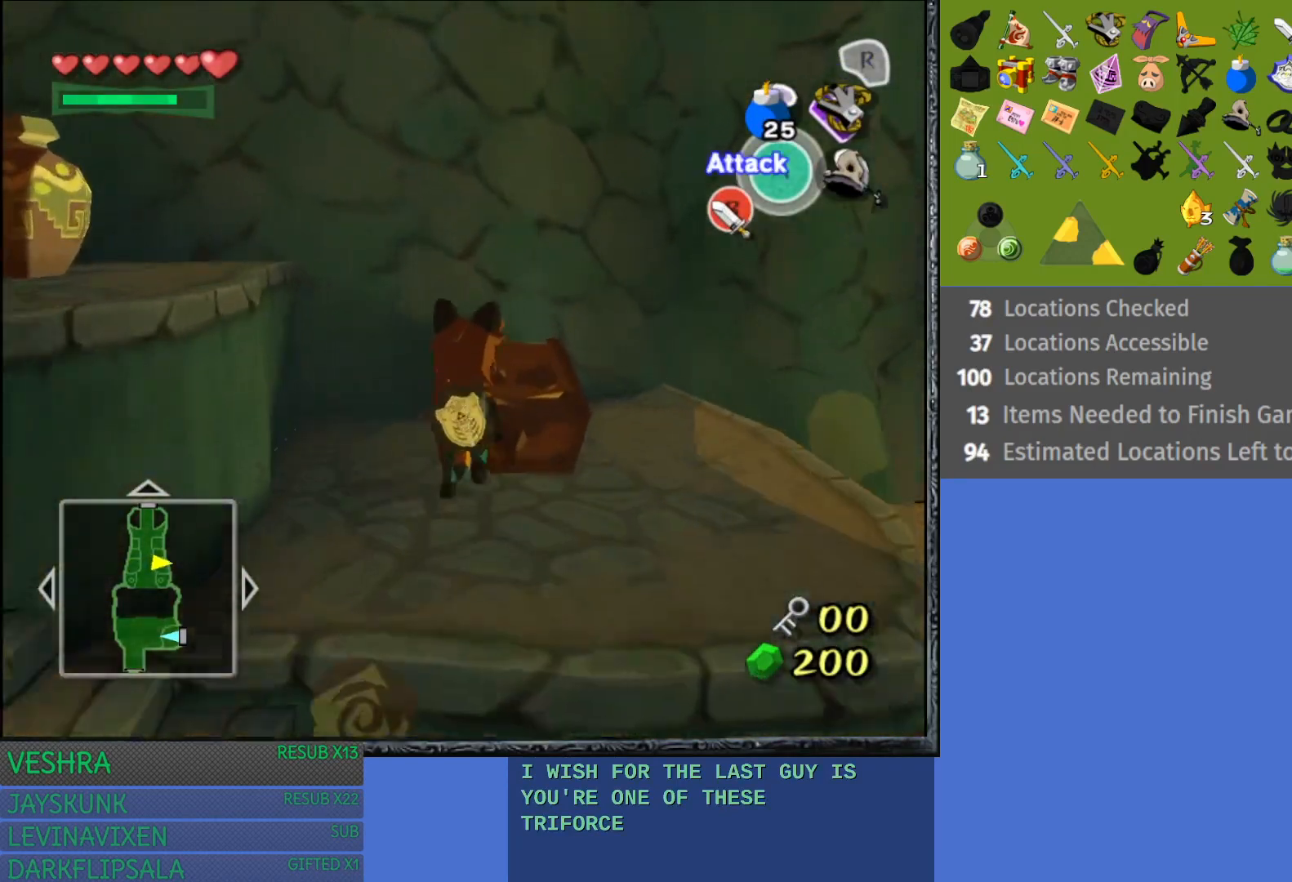
{"buttons": [], "left_stick": "center", "right_stick": "center", "events": [[83, "CROSS", "up"], [133, "left_stick", "center"], [150, "CROSS", "down"], [283, "CROSS", "up"]]}
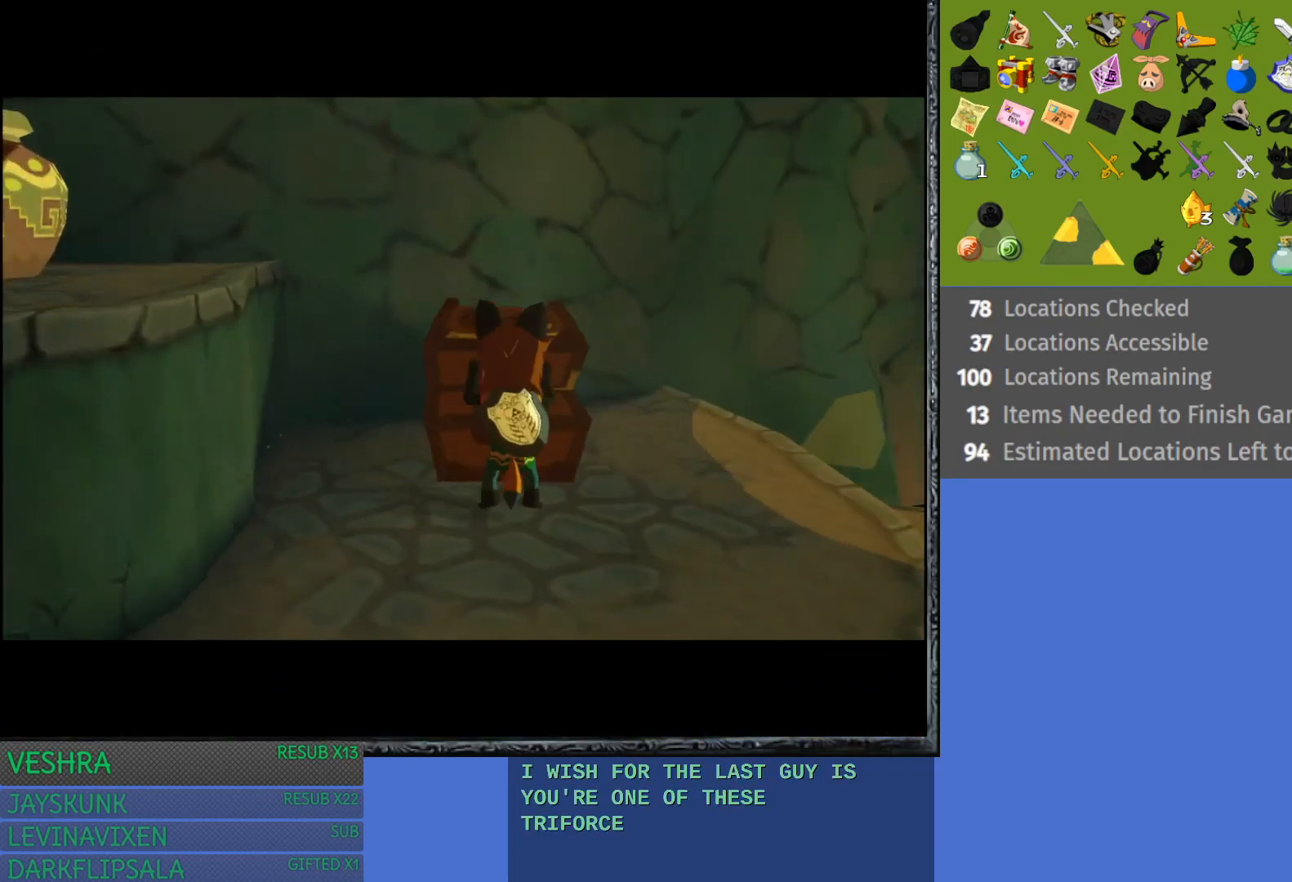
{"buttons": [], "left_stick": "center", "right_stick": "center", "events": []}
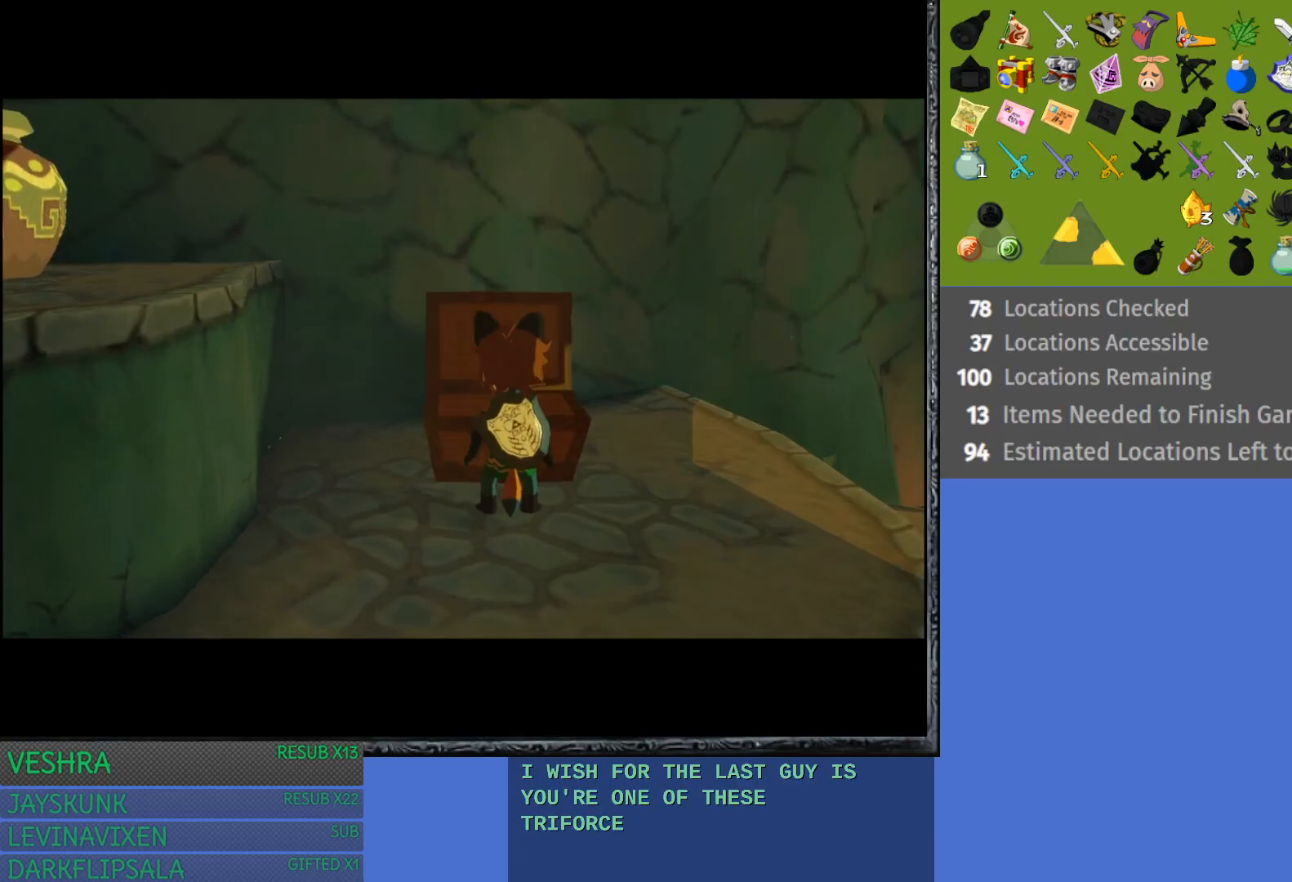
{"buttons": [], "left_stick": "center", "right_stick": "center", "events": []}
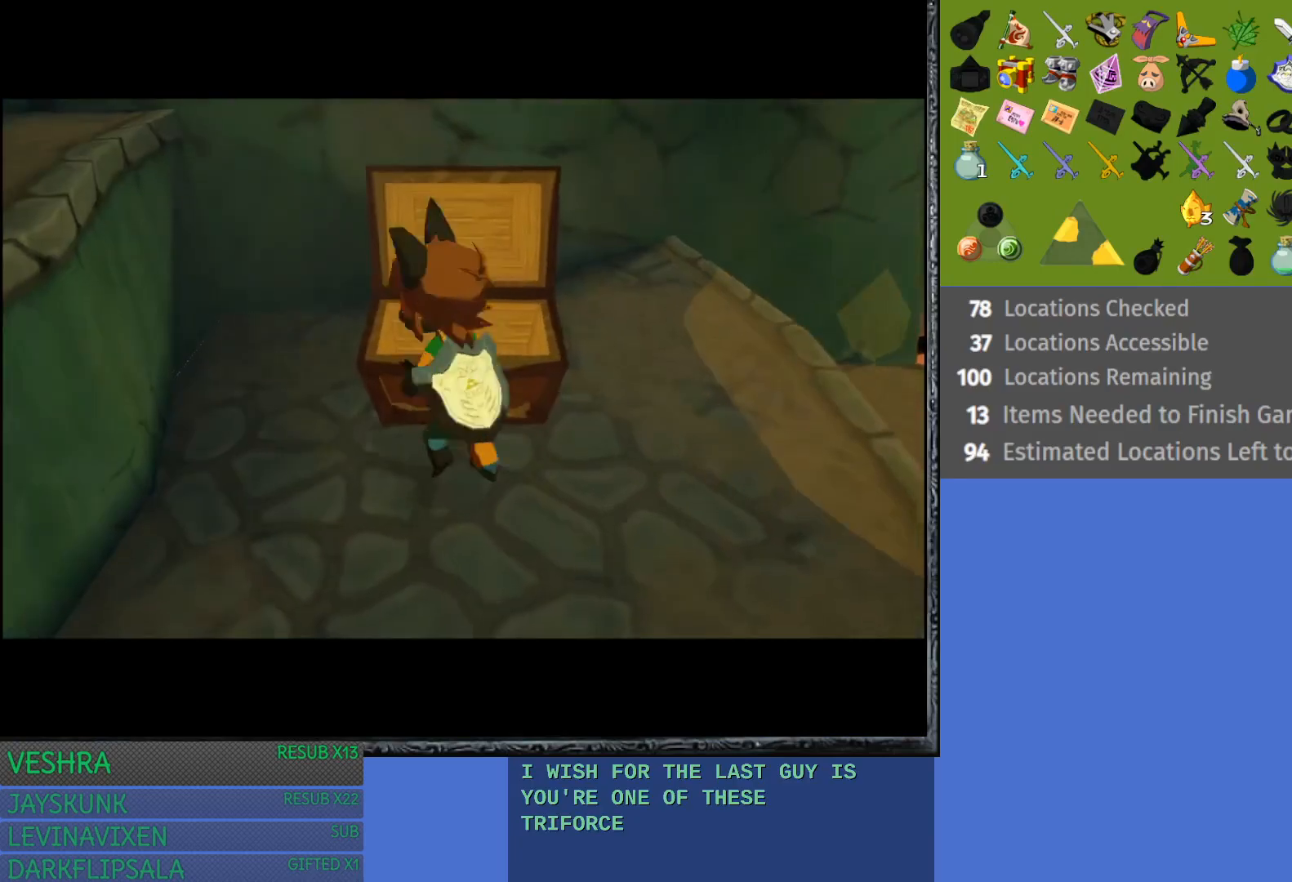
{"buttons": [], "left_stick": "center", "right_stick": "center", "events": []}
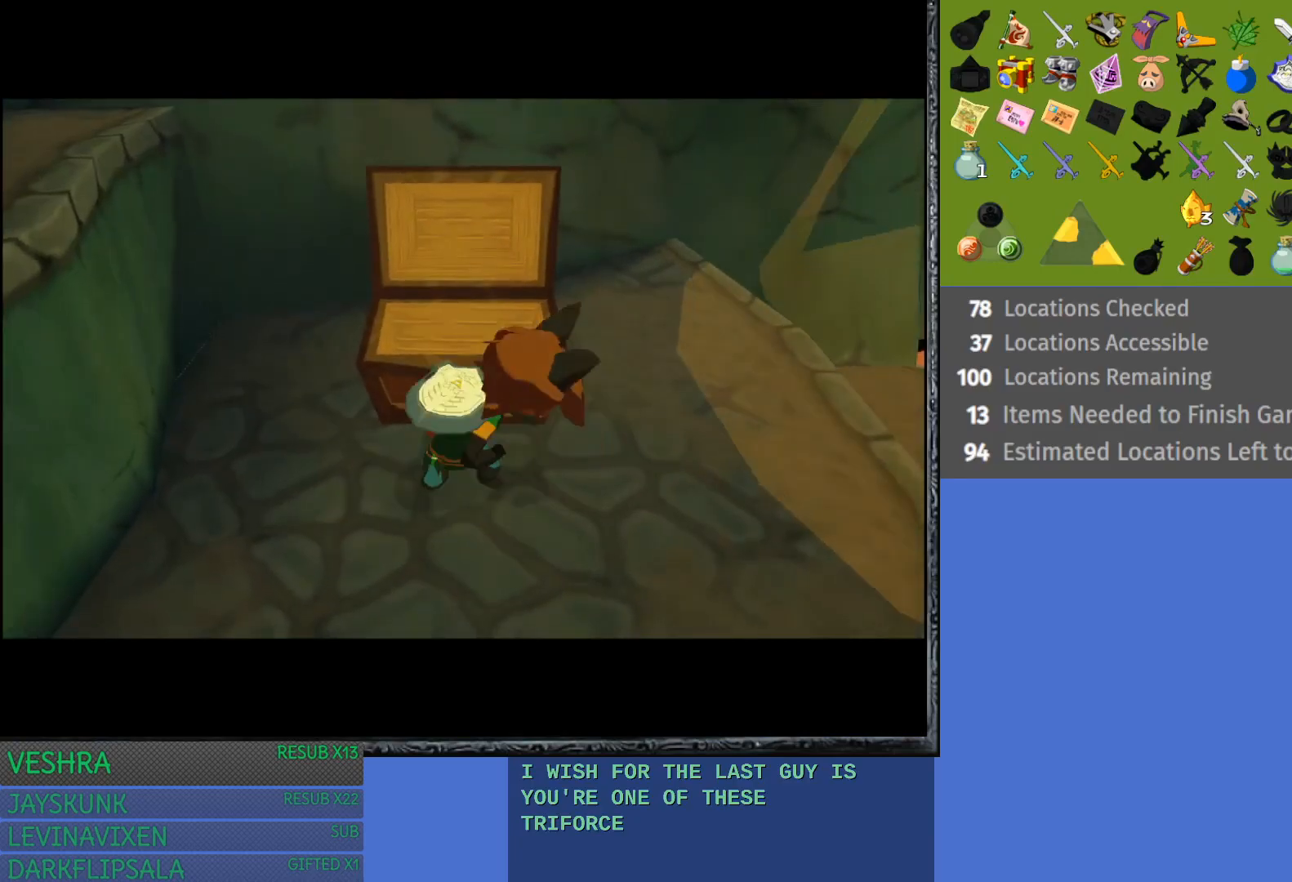
{"buttons": [], "left_stick": "center", "right_stick": "center", "events": []}
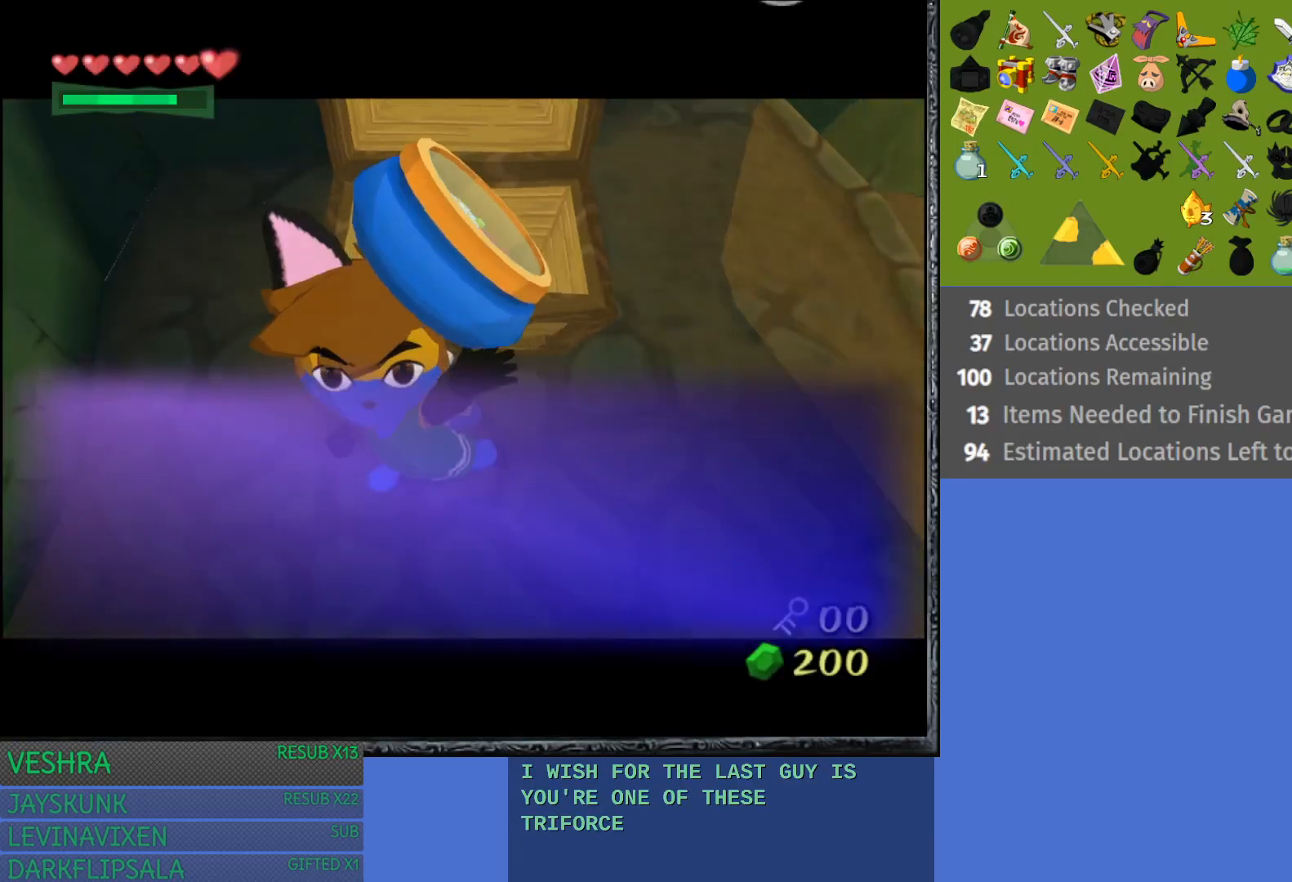
{"buttons": [], "left_stick": "center", "right_stick": "center", "events": [[400, "CROSS", "down"], [500, "CROSS", "up"]]}
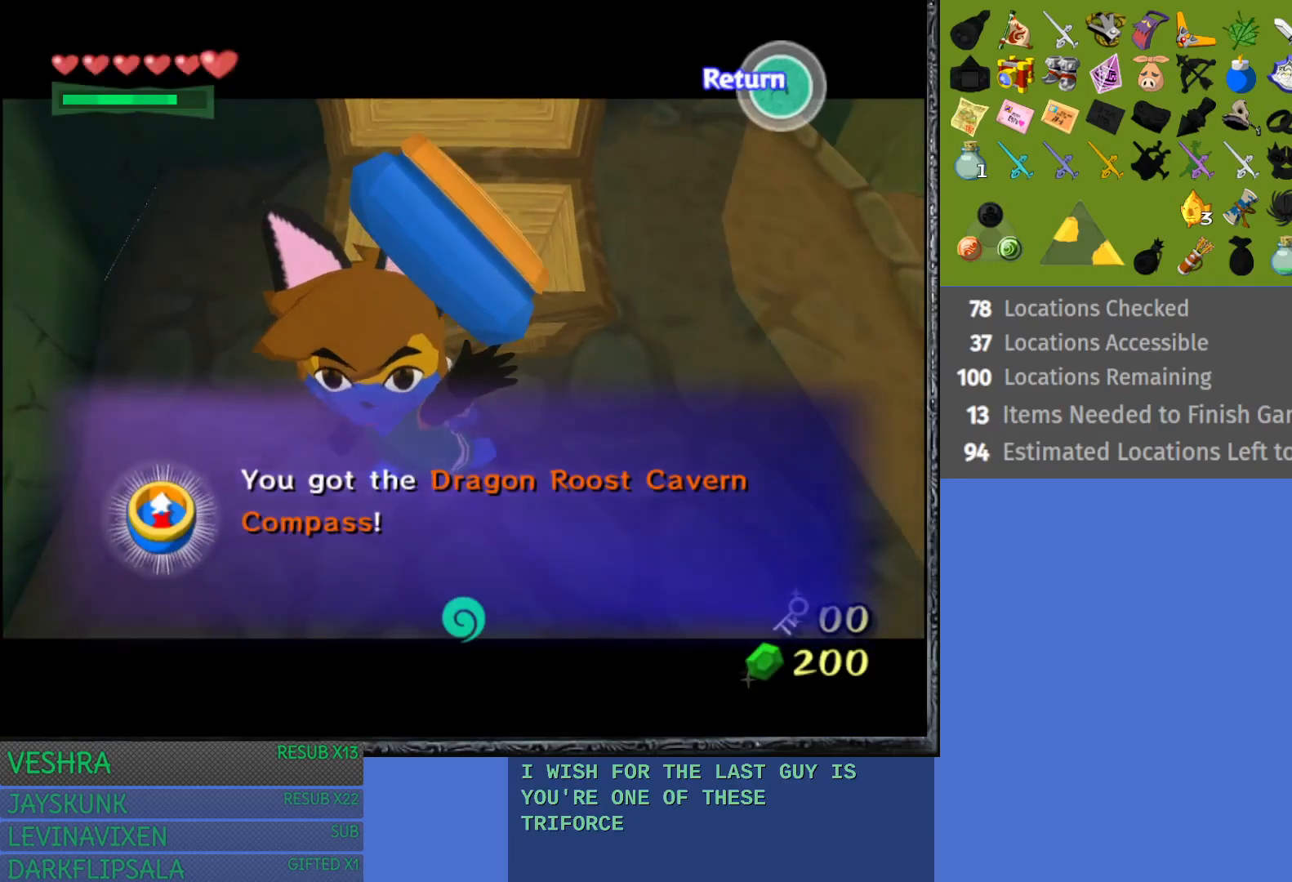
{"buttons": ["CROSS"], "left_stick": "center", "right_stick": "center", "events": [[450, "CROSS", "down"]]}
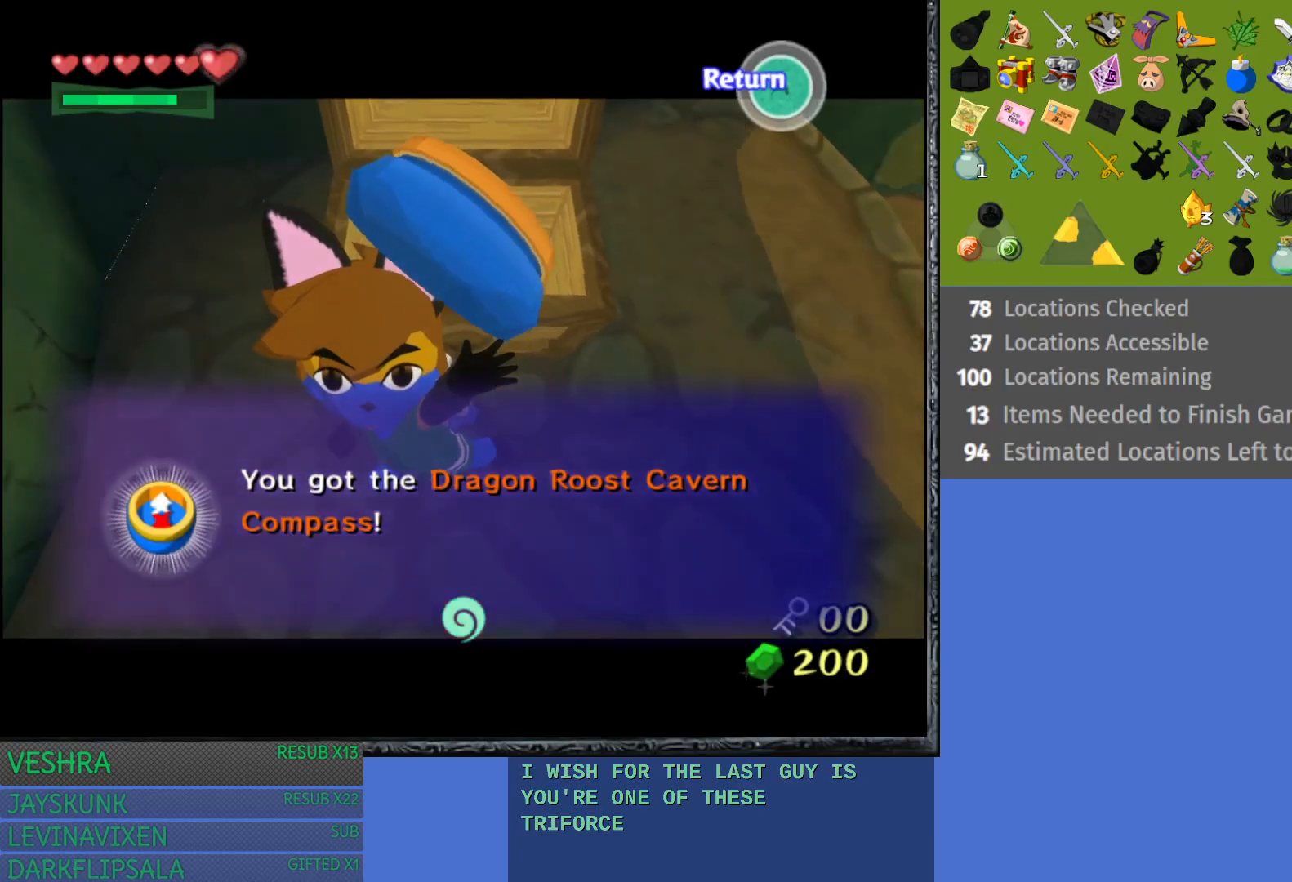
{"buttons": [], "left_stick": "center", "right_stick": "center", "events": [[83, "CROSS", "up"]]}
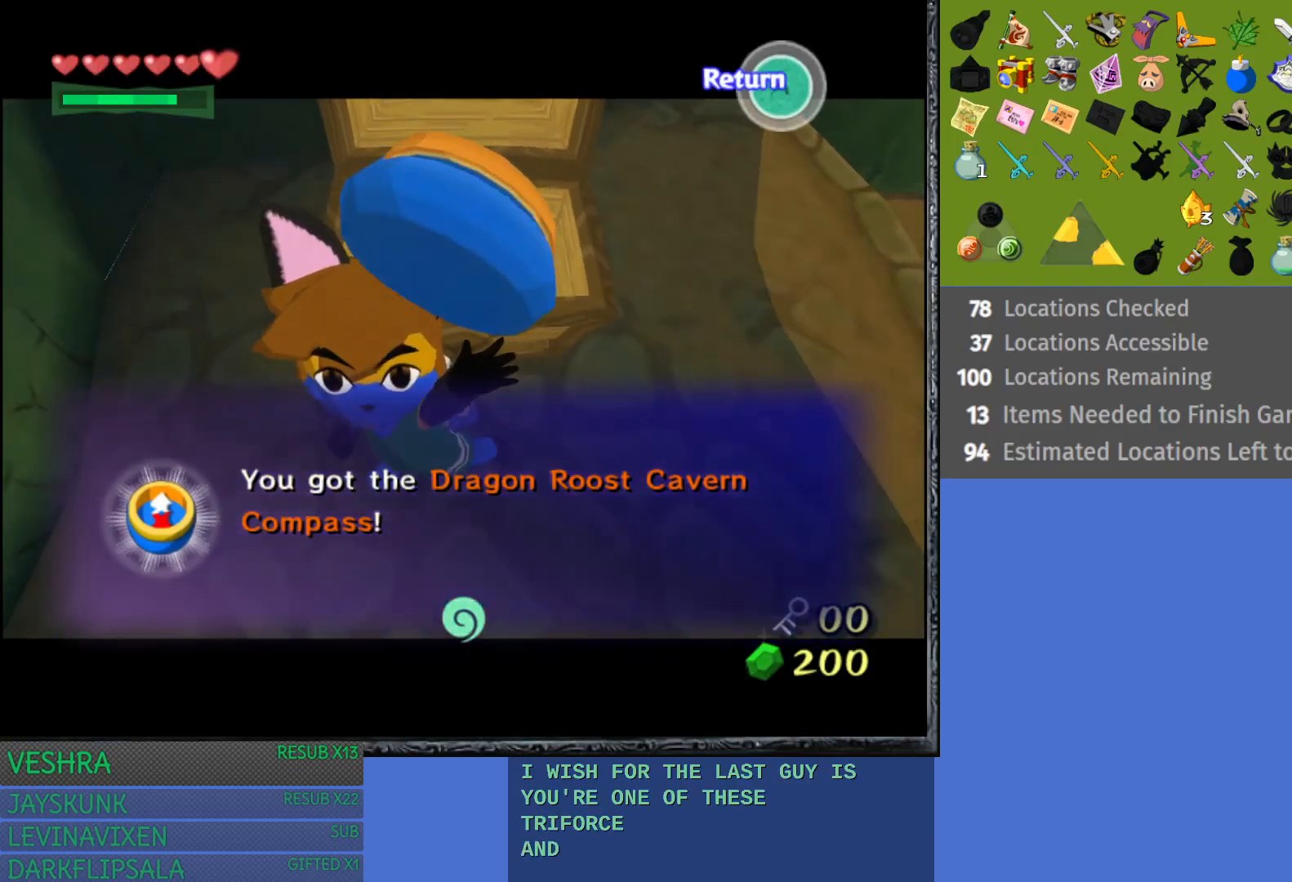
{"buttons": [], "left_stick": "center", "right_stick": "center", "events": []}
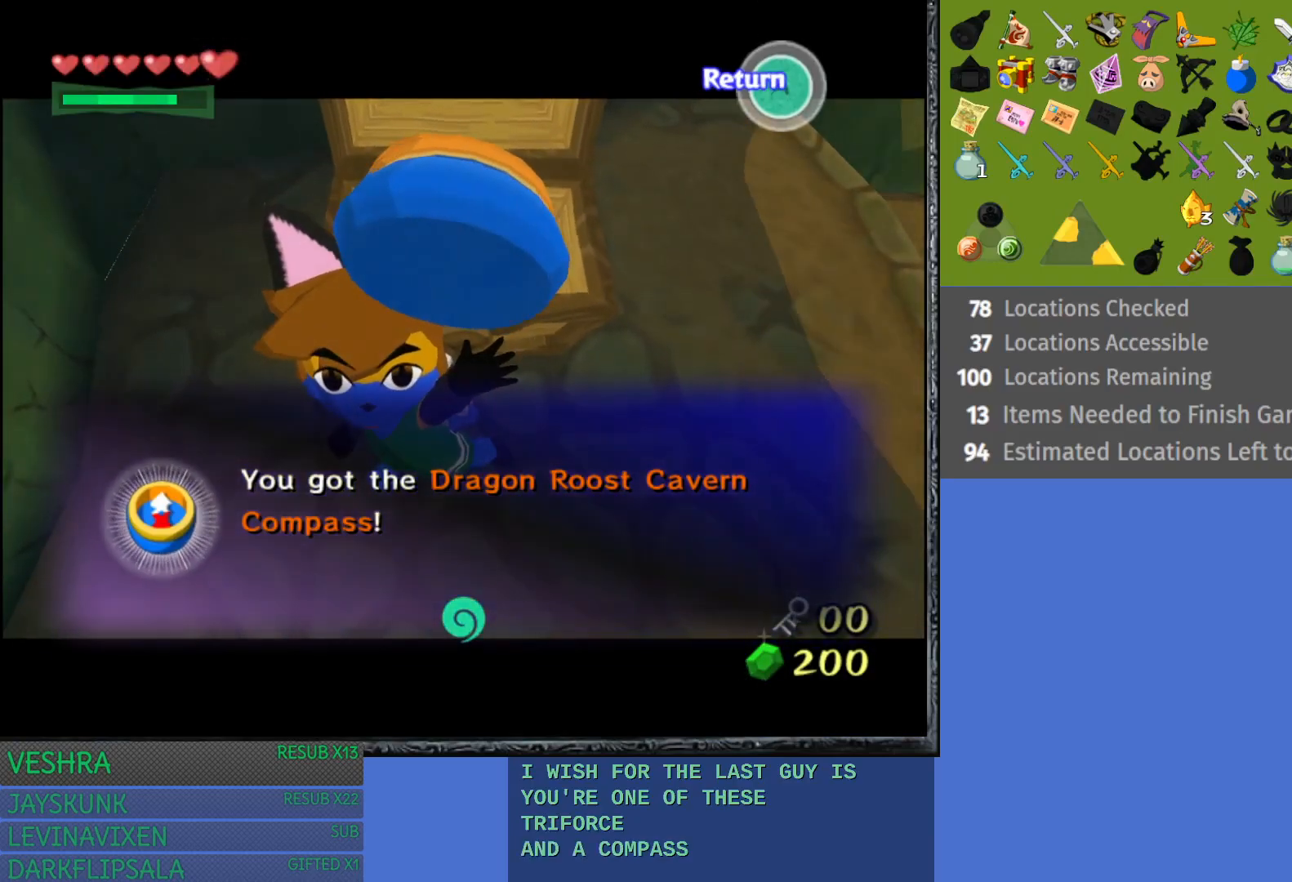
{"buttons": [], "left_stick": "center", "right_stick": "center", "events": []}
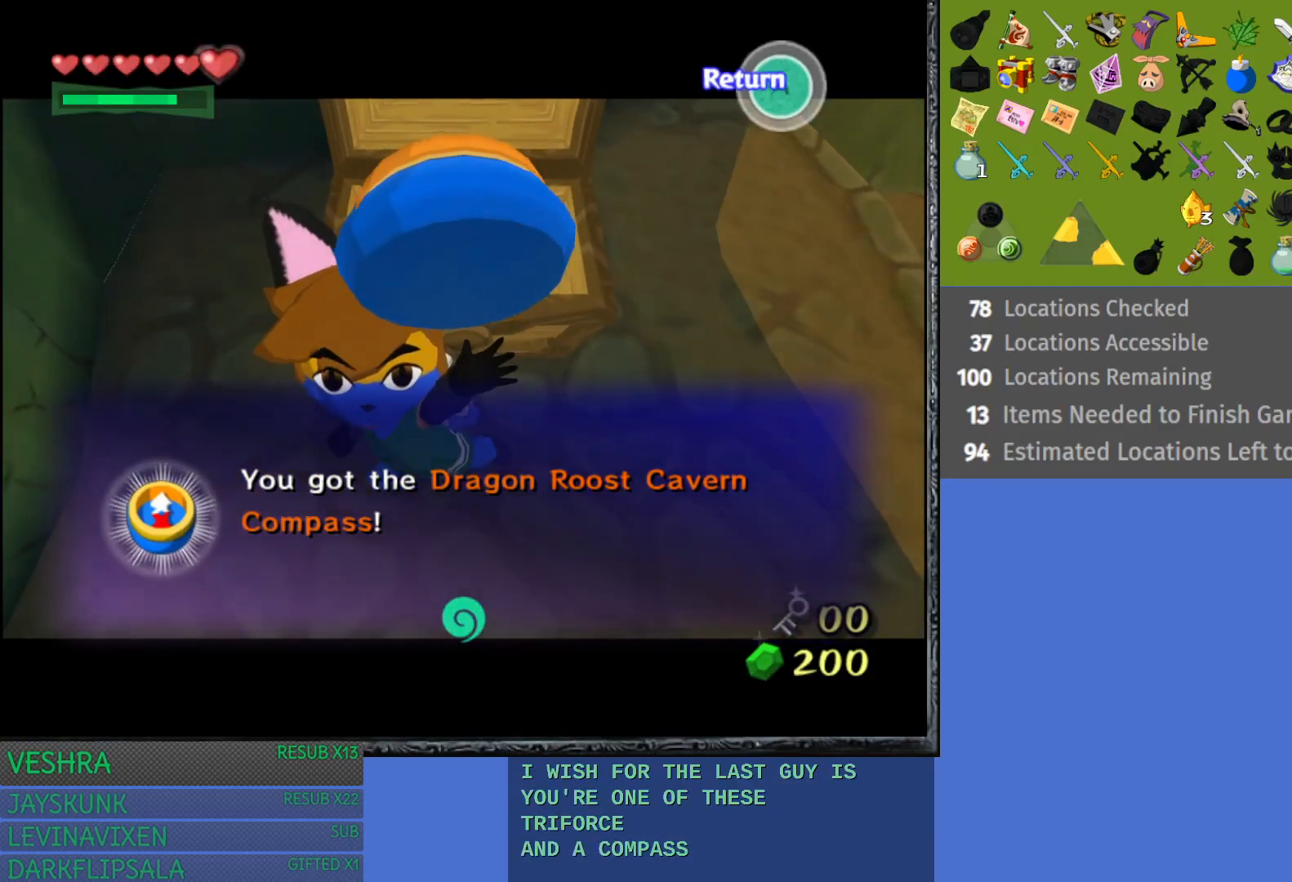
{"buttons": [], "left_stick": "center", "right_stick": "center", "events": []}
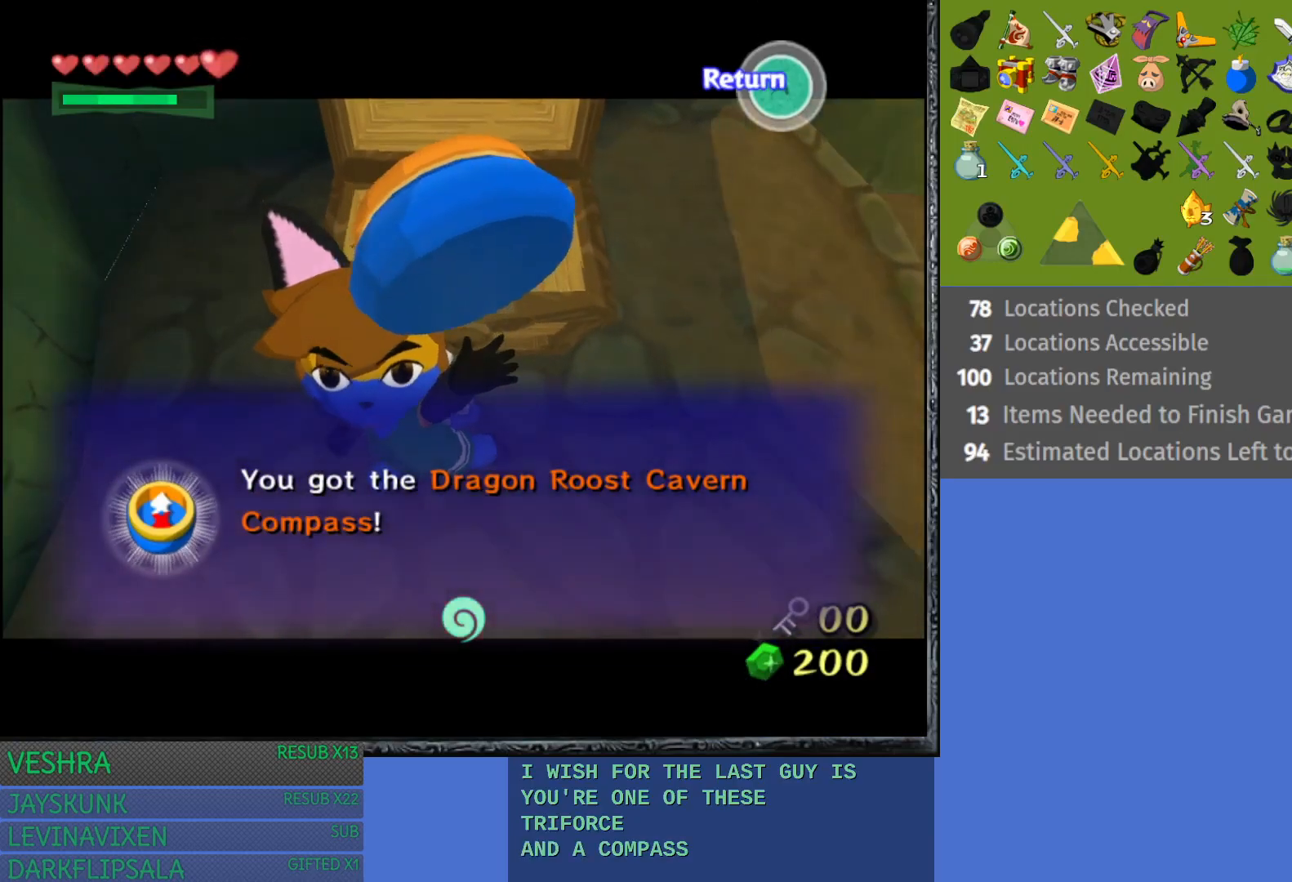
{"buttons": [], "left_stick": "center", "right_stick": "center", "events": []}
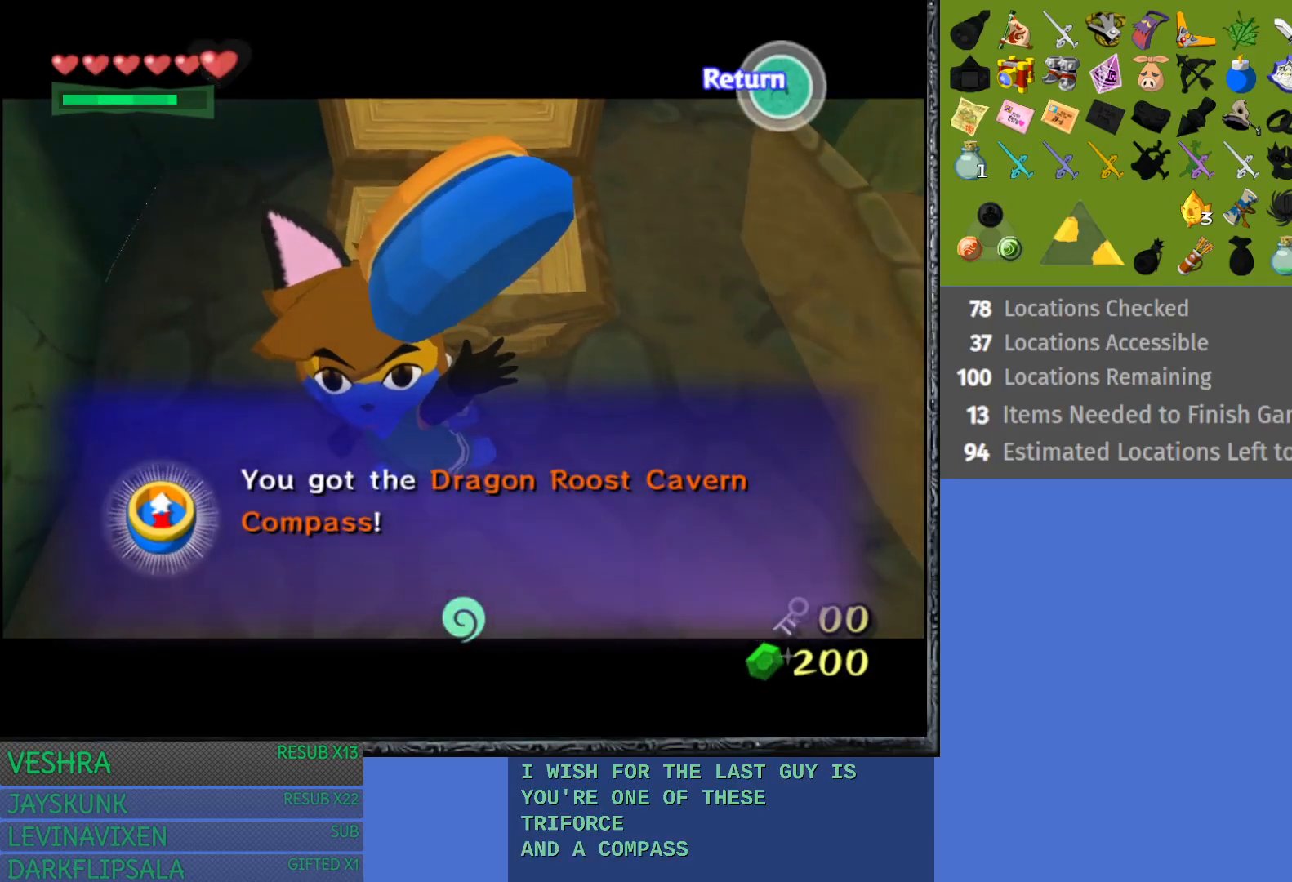
{"buttons": [], "left_stick": "center", "right_stick": "center", "events": []}
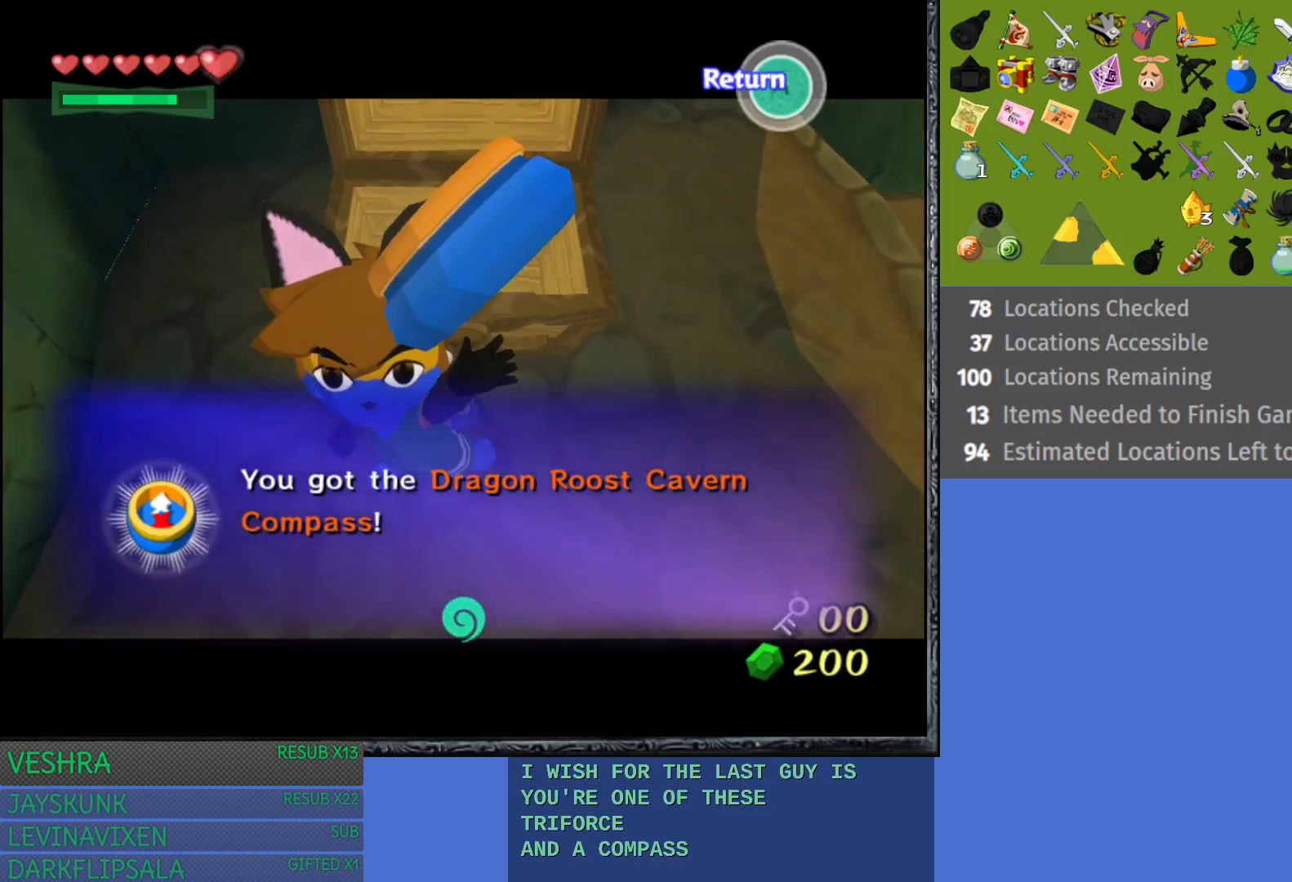
{"buttons": [], "left_stick": "center", "right_stick": "center", "events": []}
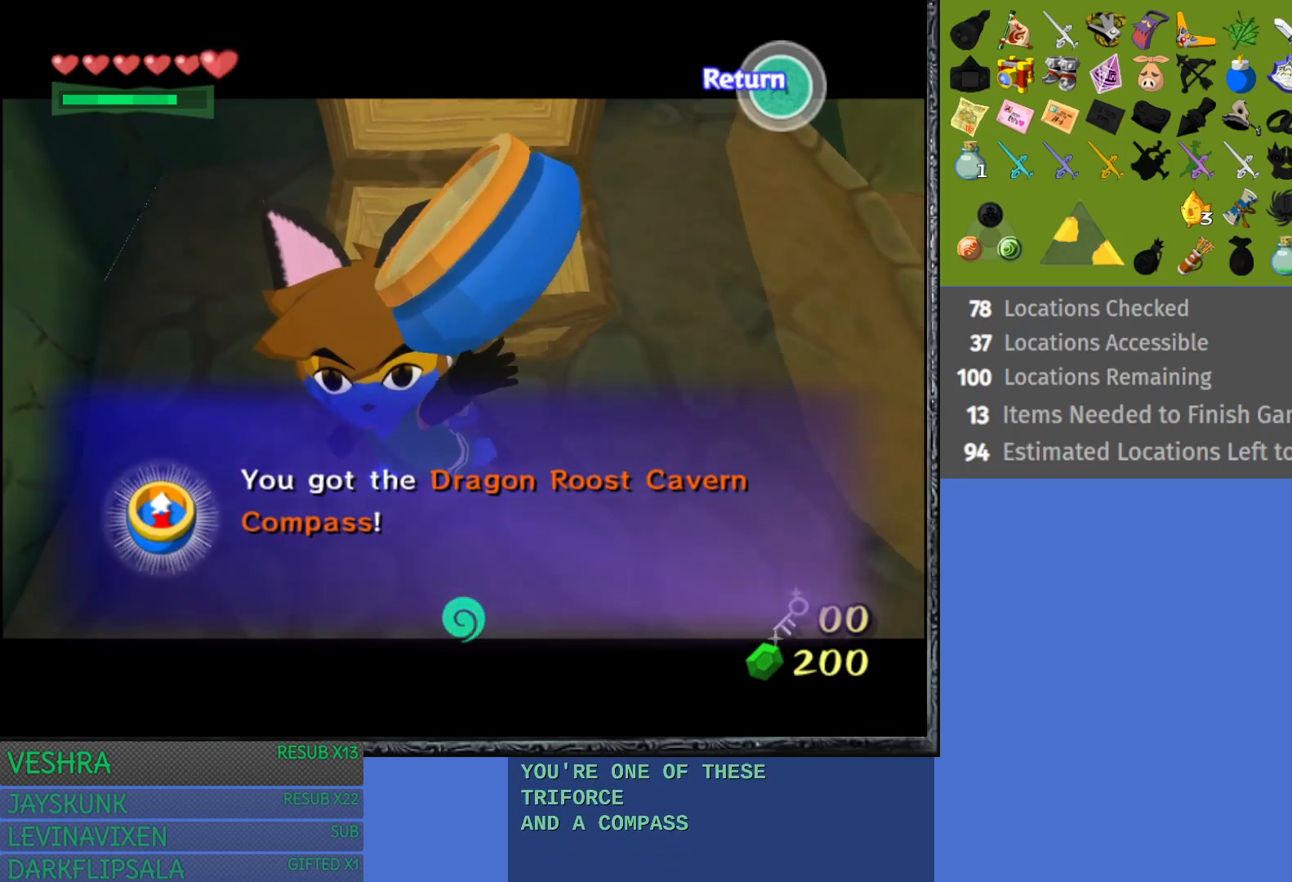
{"buttons": ["CROSS"], "left_stick": "center", "right_stick": "center", "events": [[433, "CROSS", "down"]]}
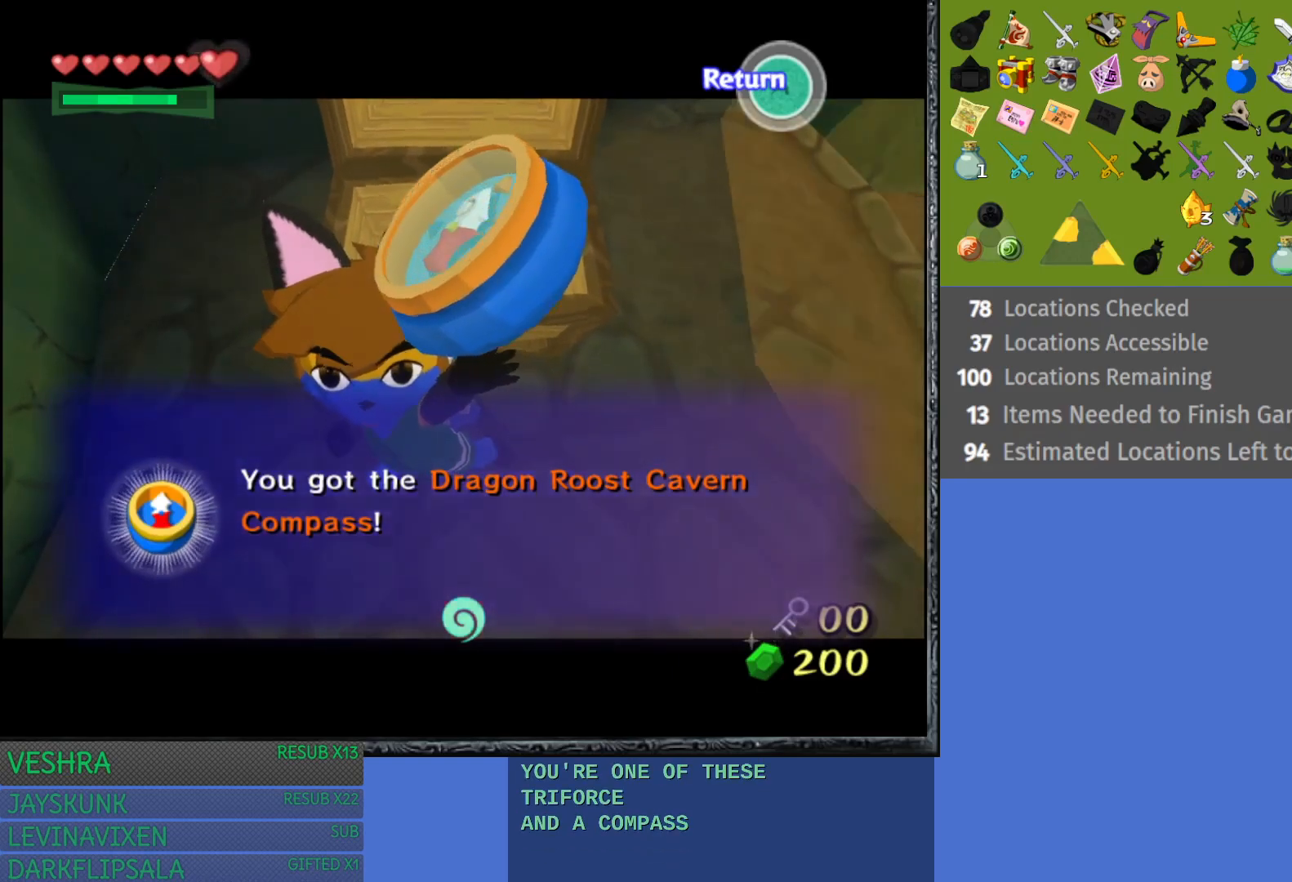
{"buttons": [], "left_stick": "center", "right_stick": "center", "events": [[67, "CROSS", "up"], [117, "CROSS", "down"], [233, "CROSS", "up"]]}
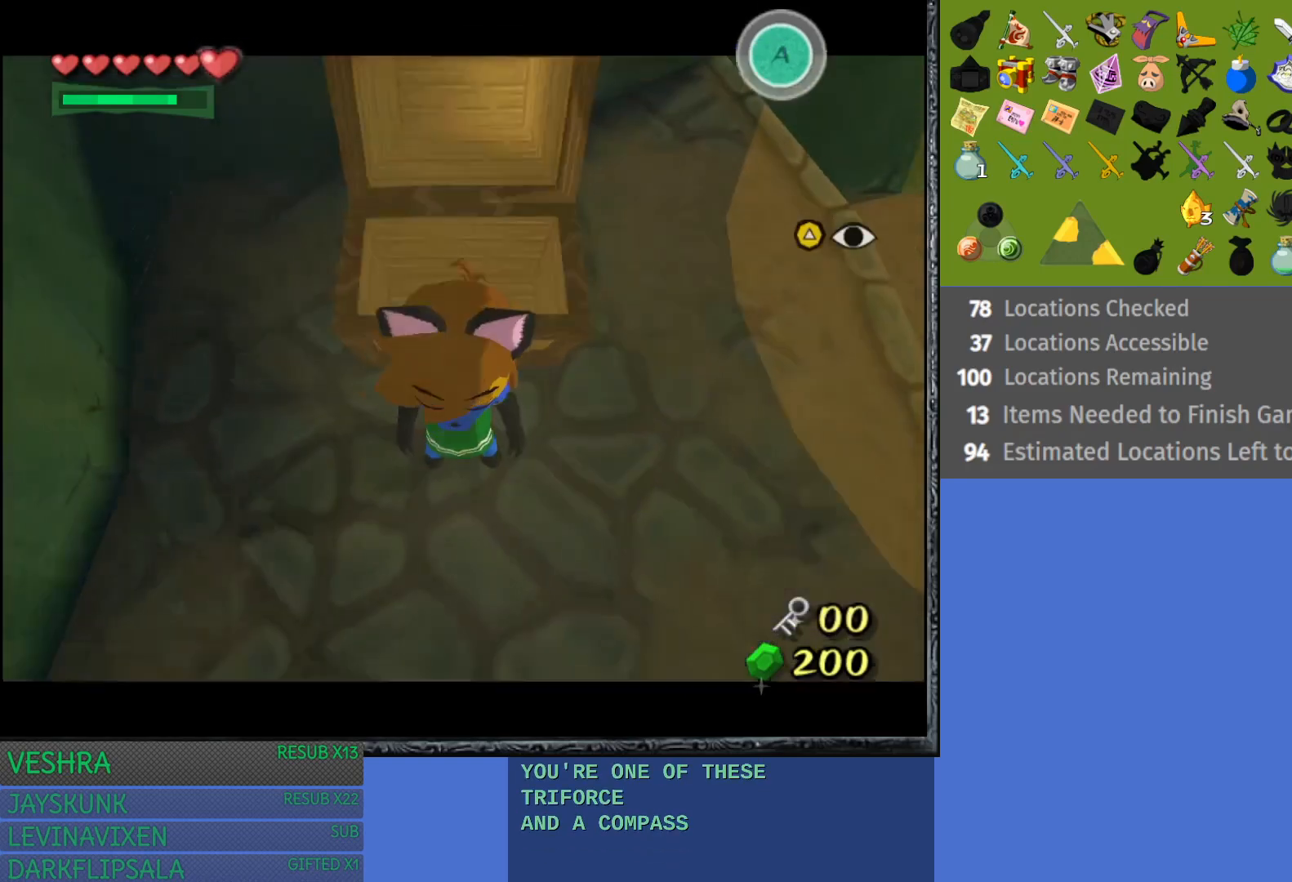
{"buttons": [], "left_stick": "center", "right_stick": "center", "events": [[50, "L1", "down"], [433, "L1", "up"]]}
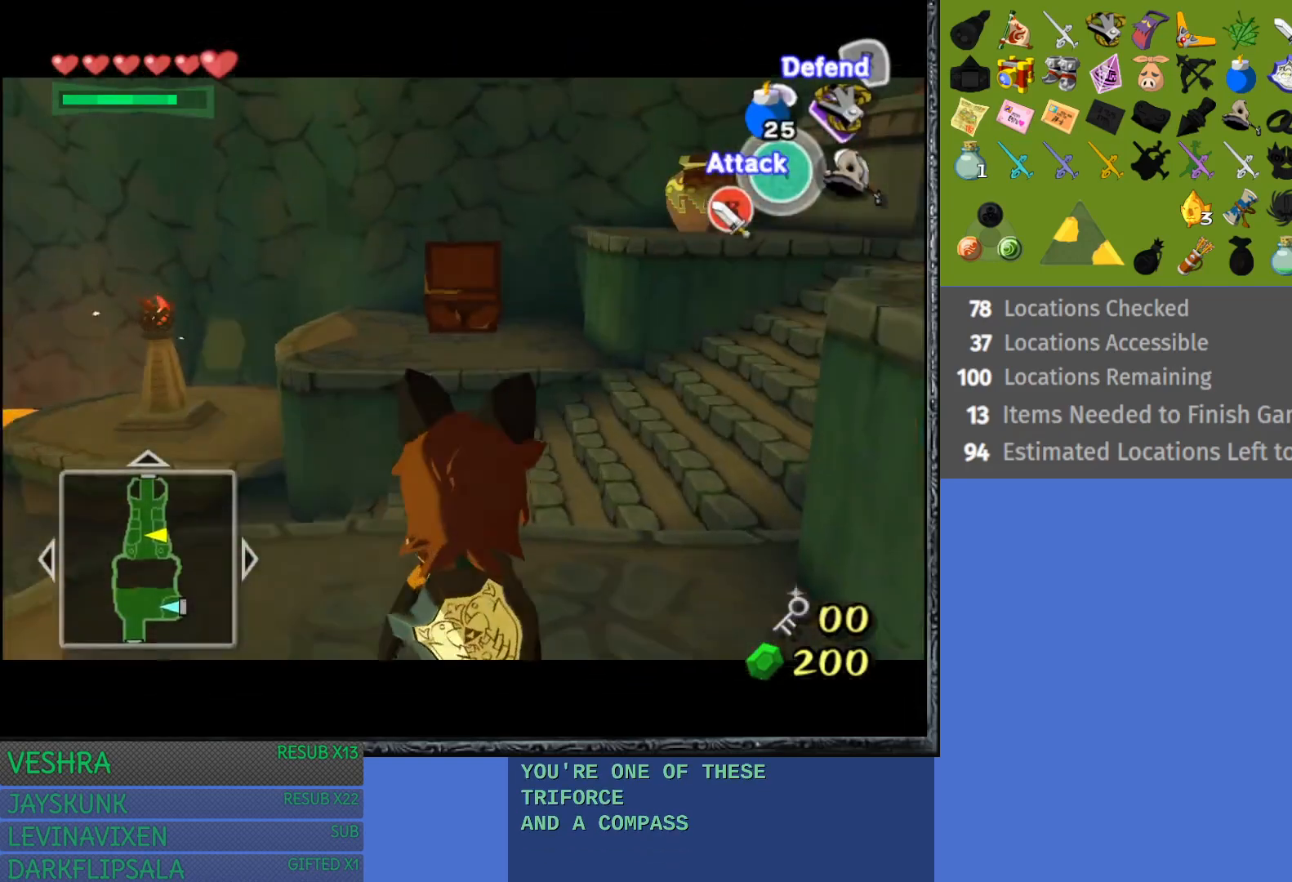
{"buttons": [], "left_stick": "up-left", "right_stick": "center", "events": [[100, "left_stick", "up-right"], [267, "left_stick", "up-left"]]}
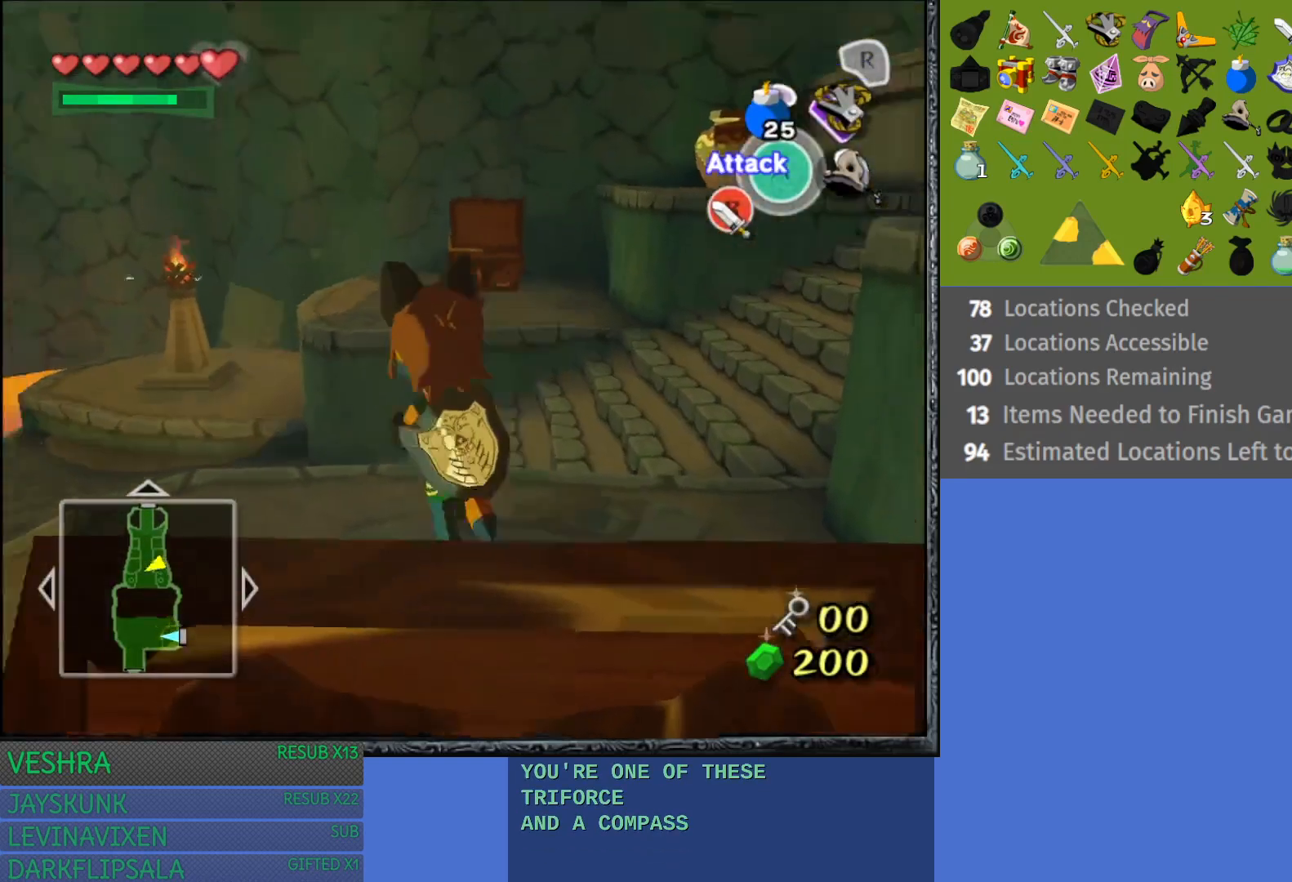
{"buttons": [], "left_stick": "up-left", "right_stick": "center", "events": []}
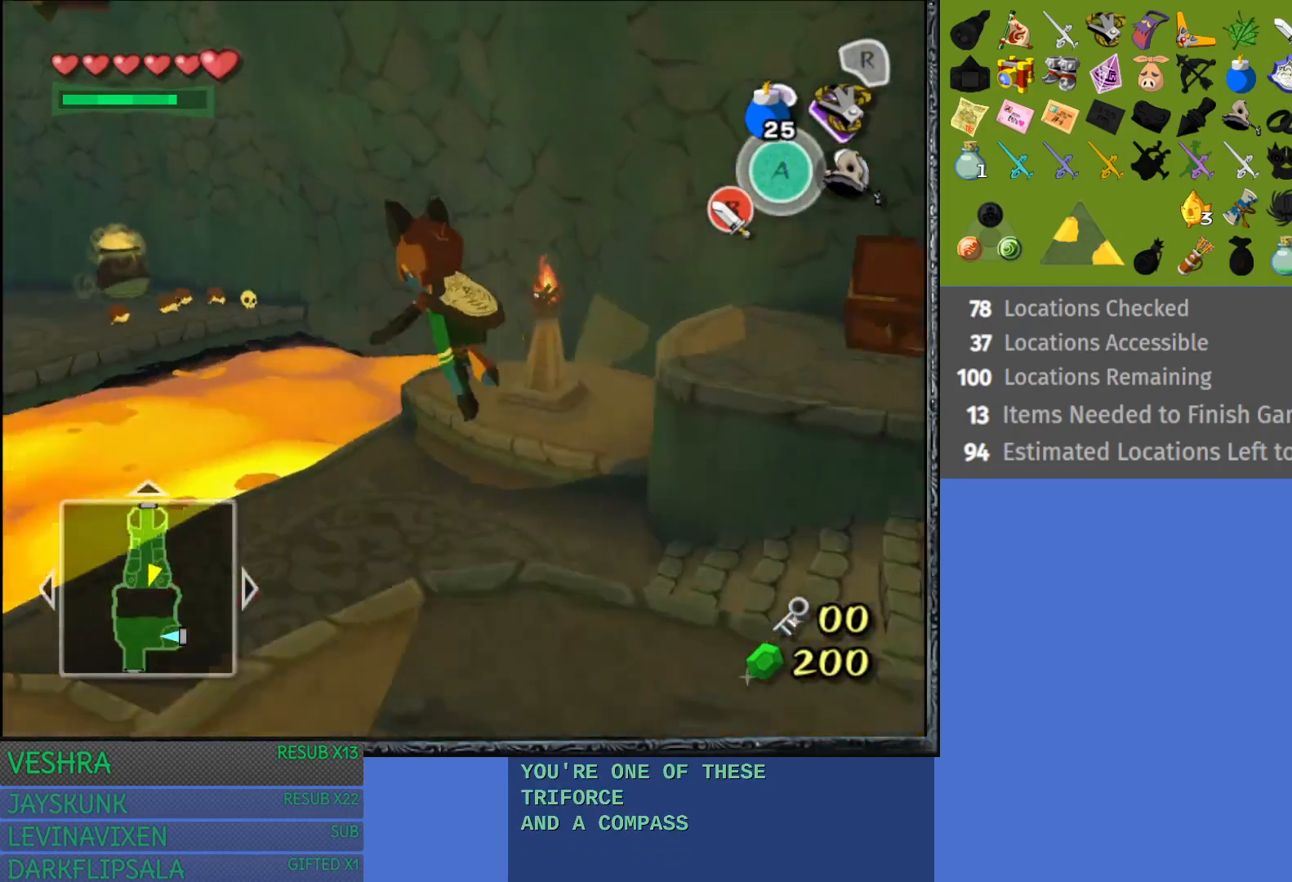
{"buttons": [], "left_stick": "center", "right_stick": "center", "events": [[233, "left_stick", "center"]]}